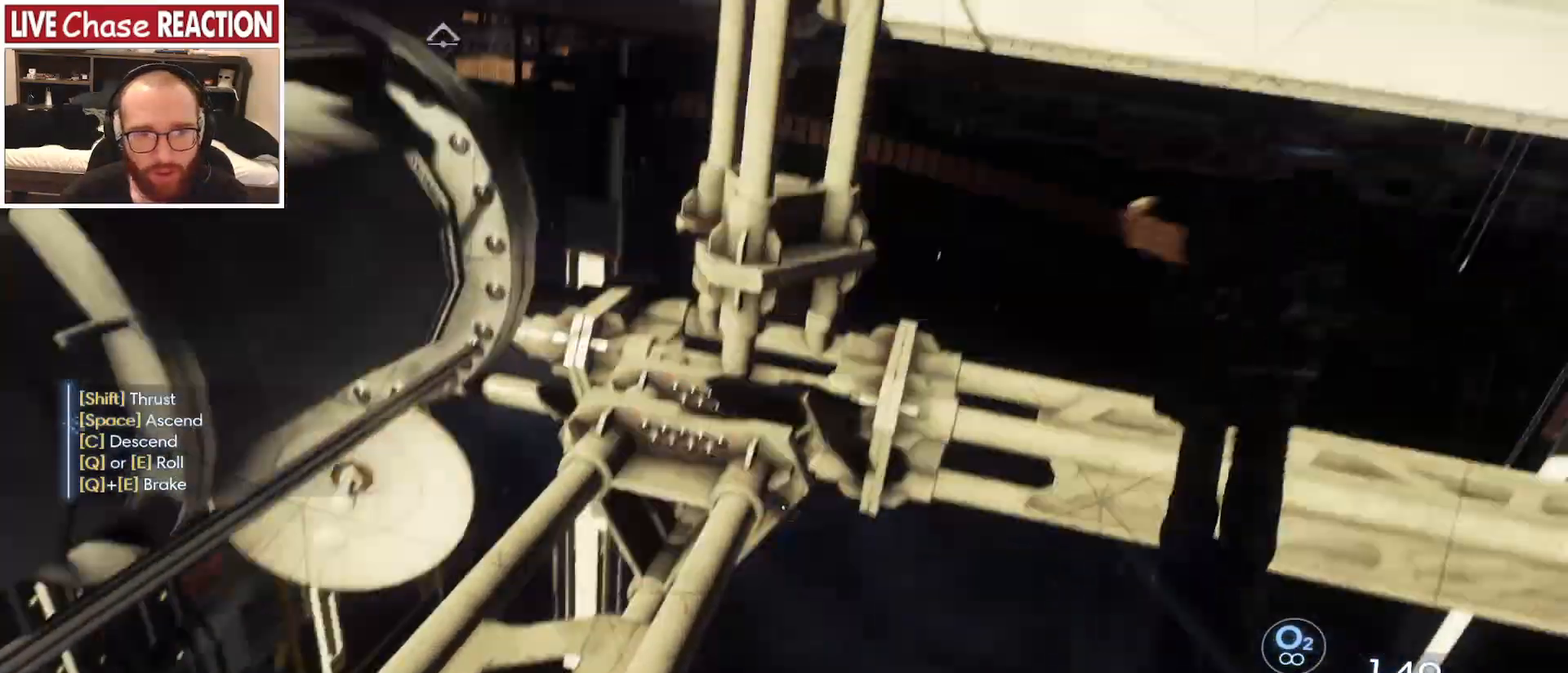
Gameplay with keyboard and mouse; each line is a JSON object with the keys and mouse buttons held at the frame after it. "events" lists presses ("down") and releases ("up") of "a", "alt", "c", "caps_lock", "ctrl", "d", "e", "escape", "f", "f1", "f2", "f3", "f4", "f5", "q", "r", "s", "shift", "space", "super", "tab", "tilde", "v", "w", "x", "z", "mouse_left", "mouse_wheel" and "mouse_right" between this image and that frame as [ms after this image, input, new state], when the widget could be followed in between. "mouse_left", "mouse_wheel", "mouse_right" = the "left", "wheel", "right" buttons of the "mouse" list. No other keys are recorded. "wheel" means that the mouse wheel is clicked or scrolled. Mouse movement is not recorded.
{"keys": ["w"], "mouse": [], "events": []}
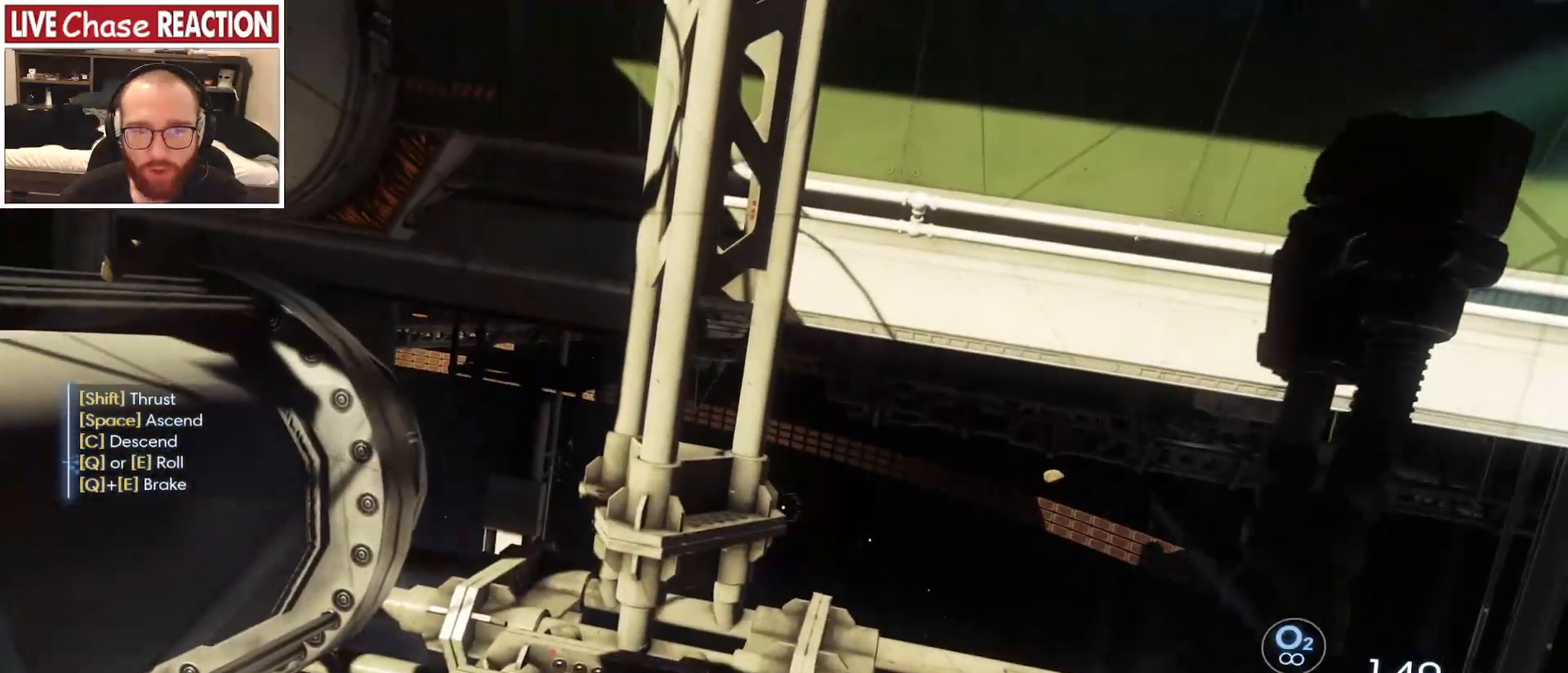
{"keys": ["d", "w"], "mouse": [], "events": [[233, "d", "down"]]}
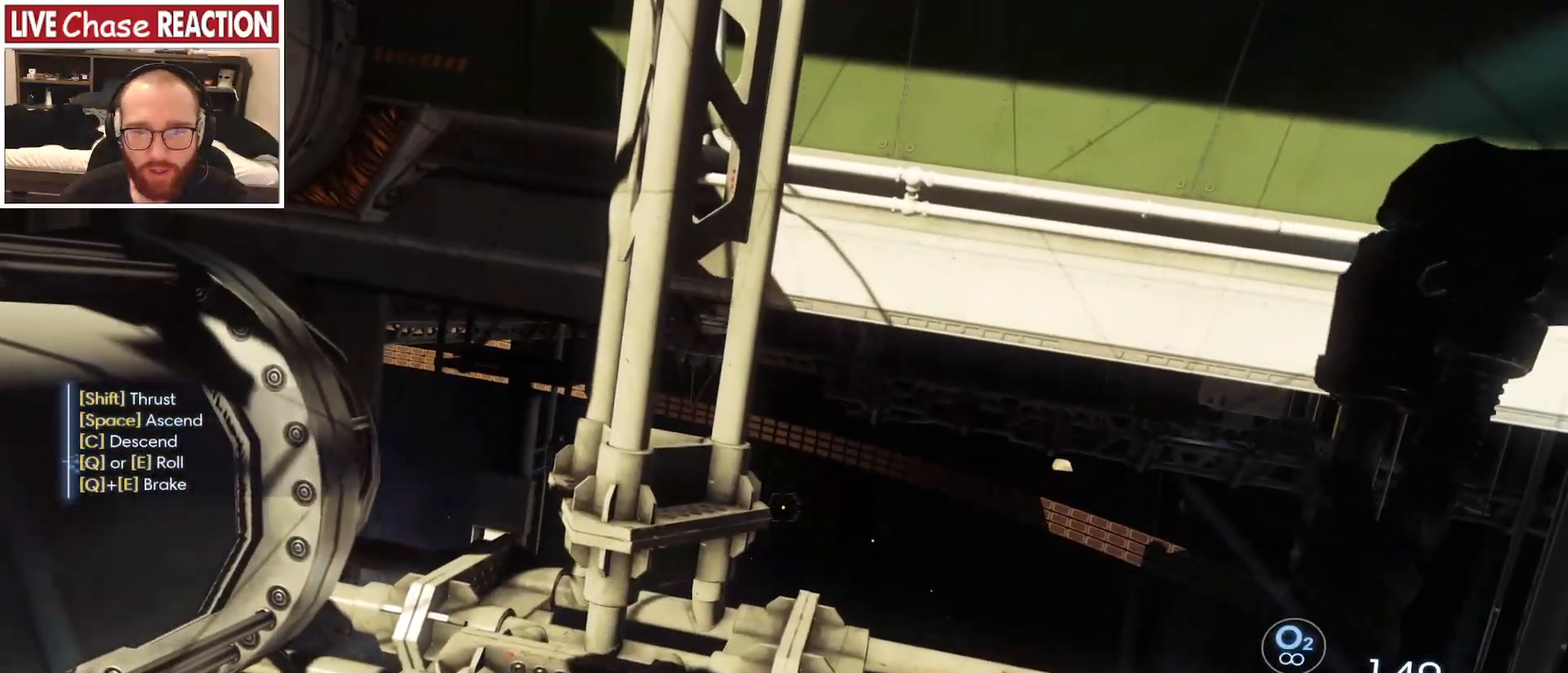
{"keys": ["d", "w"], "mouse": [], "events": []}
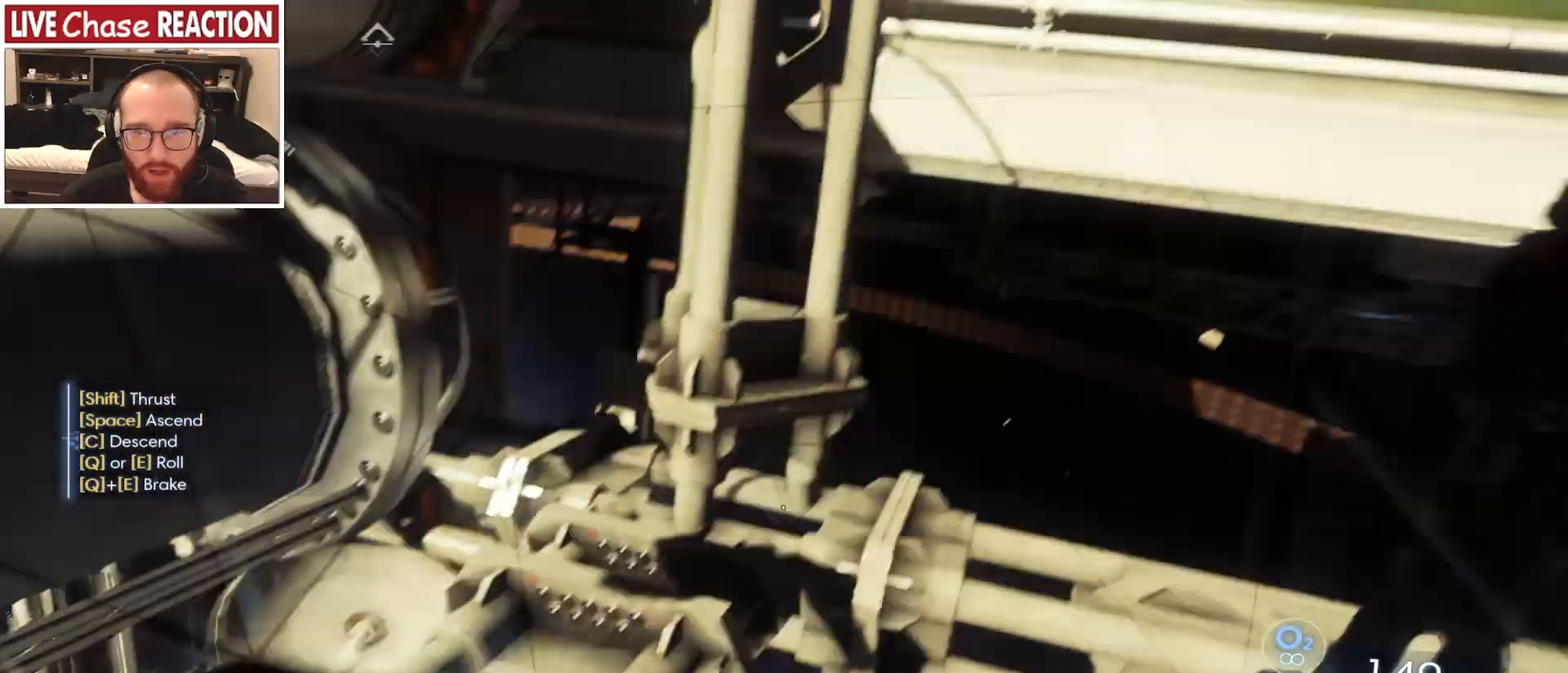
{"keys": ["w"], "mouse": [], "events": [[67, "d", "up"]]}
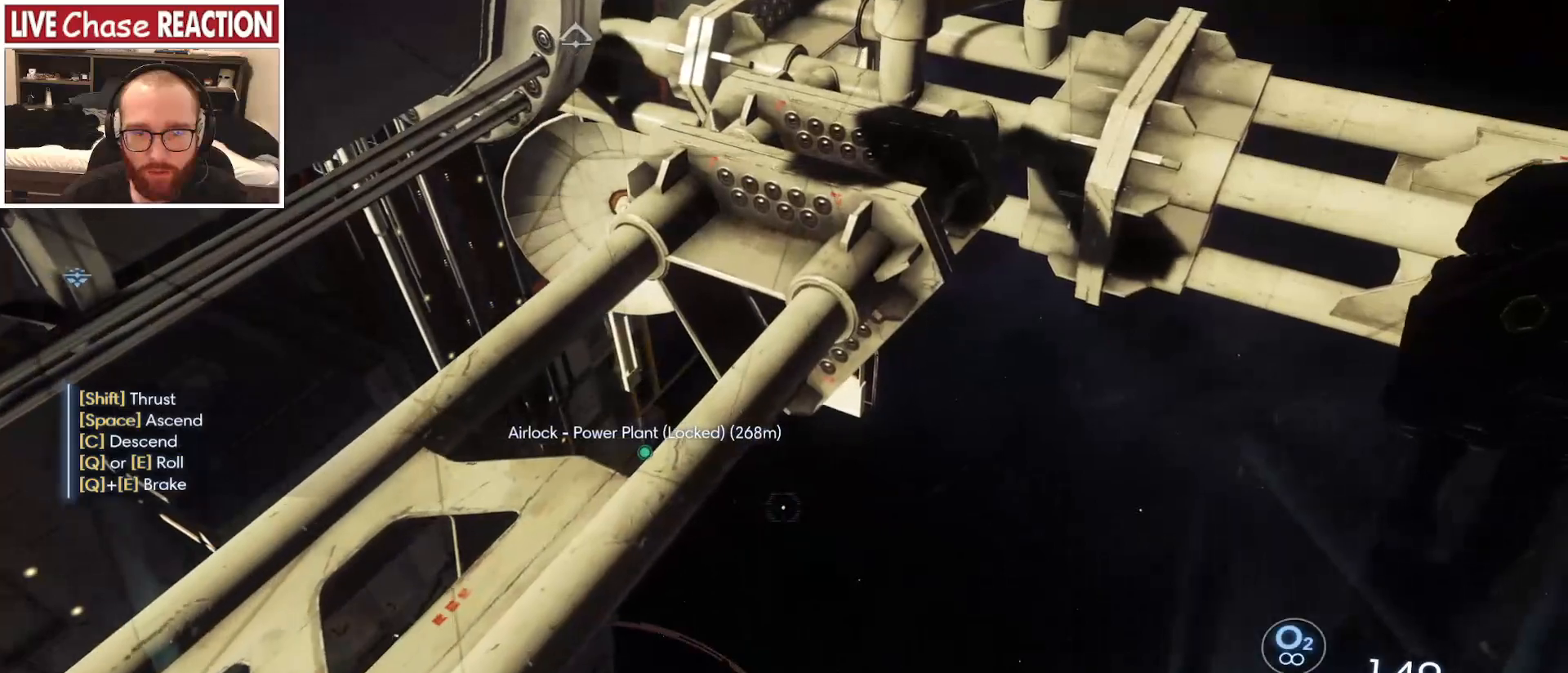
{"keys": ["w"], "mouse": [], "events": []}
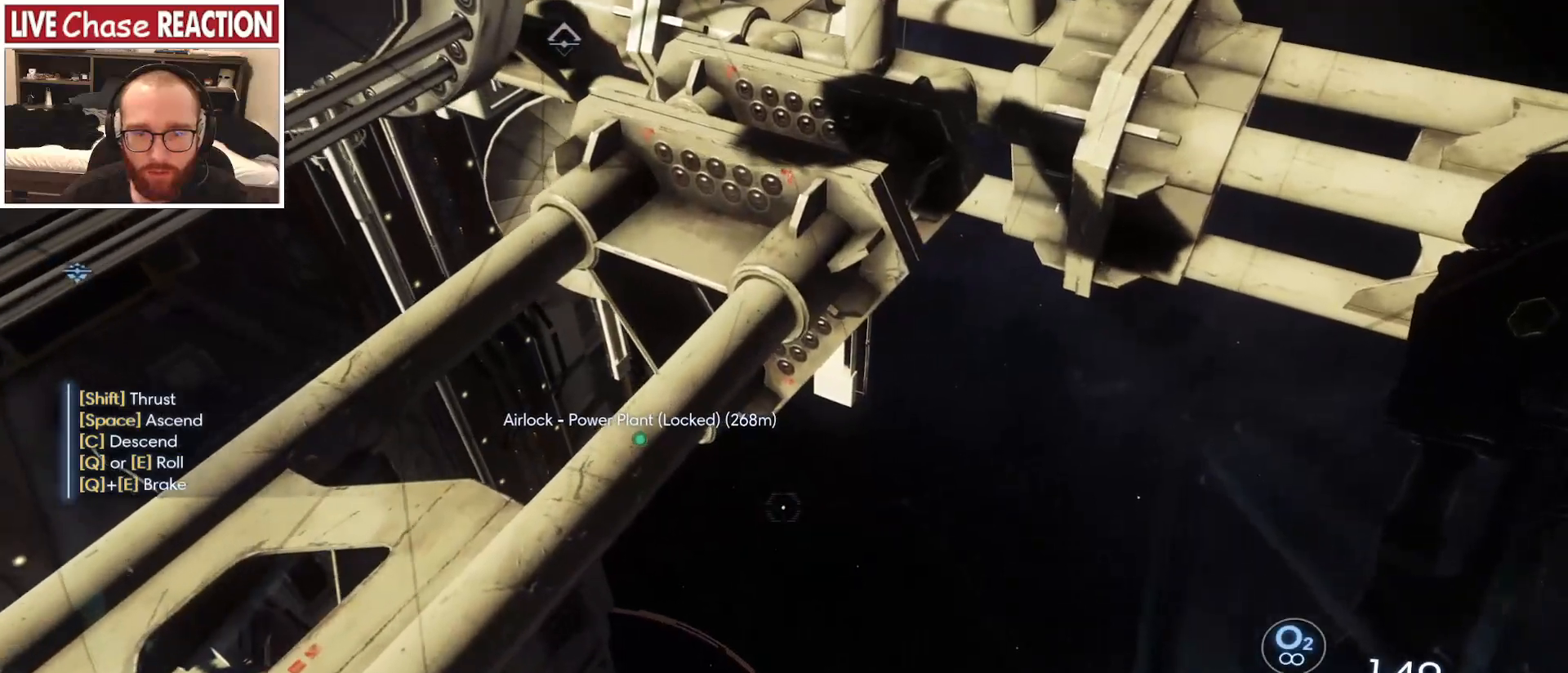
{"keys": ["w"], "mouse": [], "events": []}
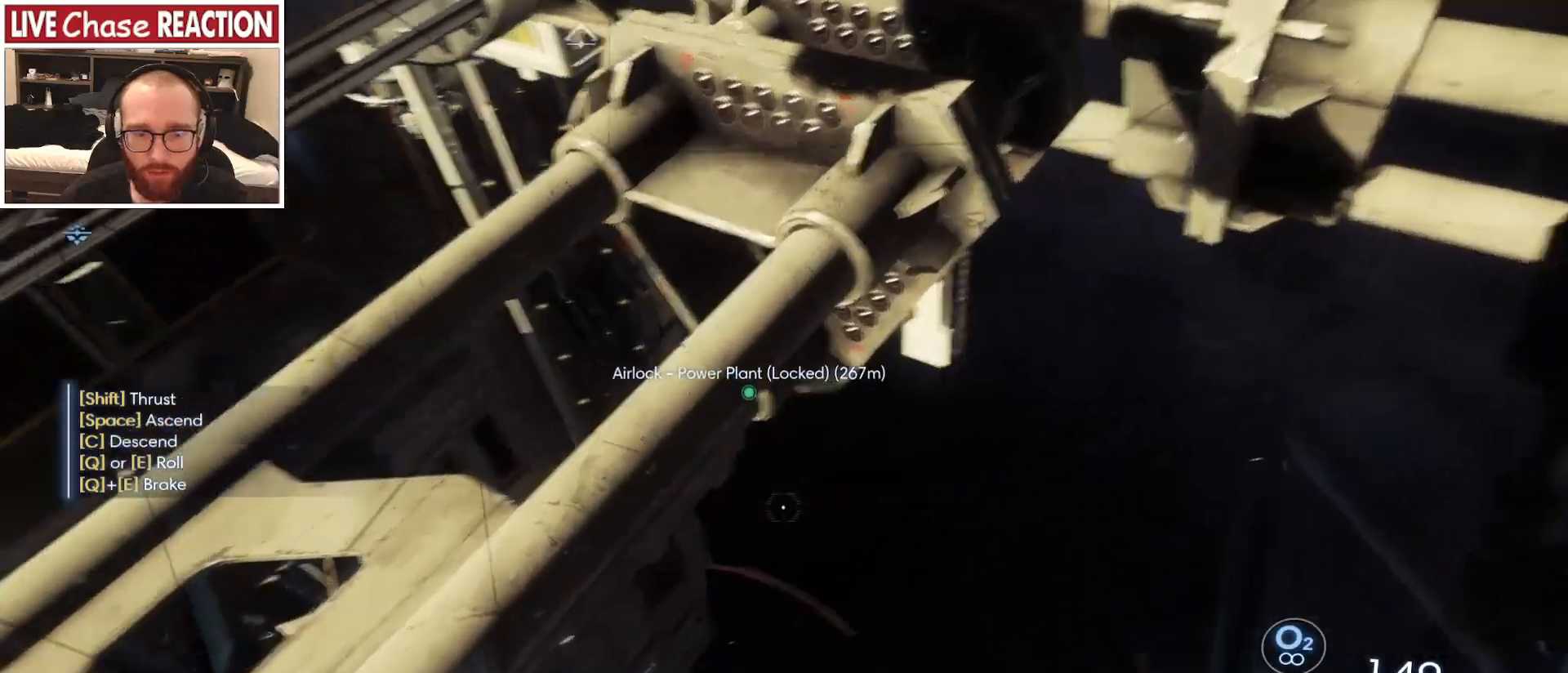
{"keys": ["w"], "mouse": [], "events": []}
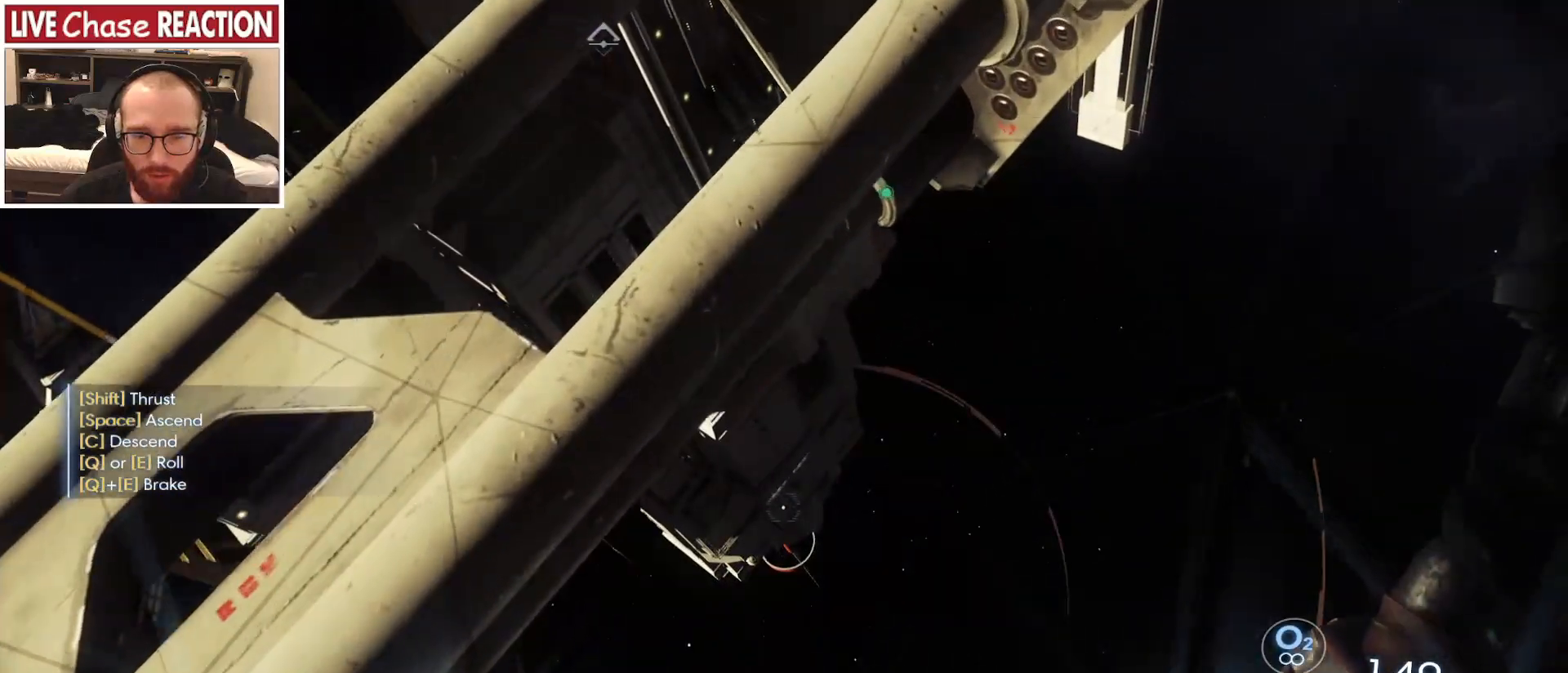
{"keys": ["a", "s", "space"], "mouse": [], "events": [[150, "w", "up"], [267, "space", "down"], [400, "s", "down"], [417, "a", "down"]]}
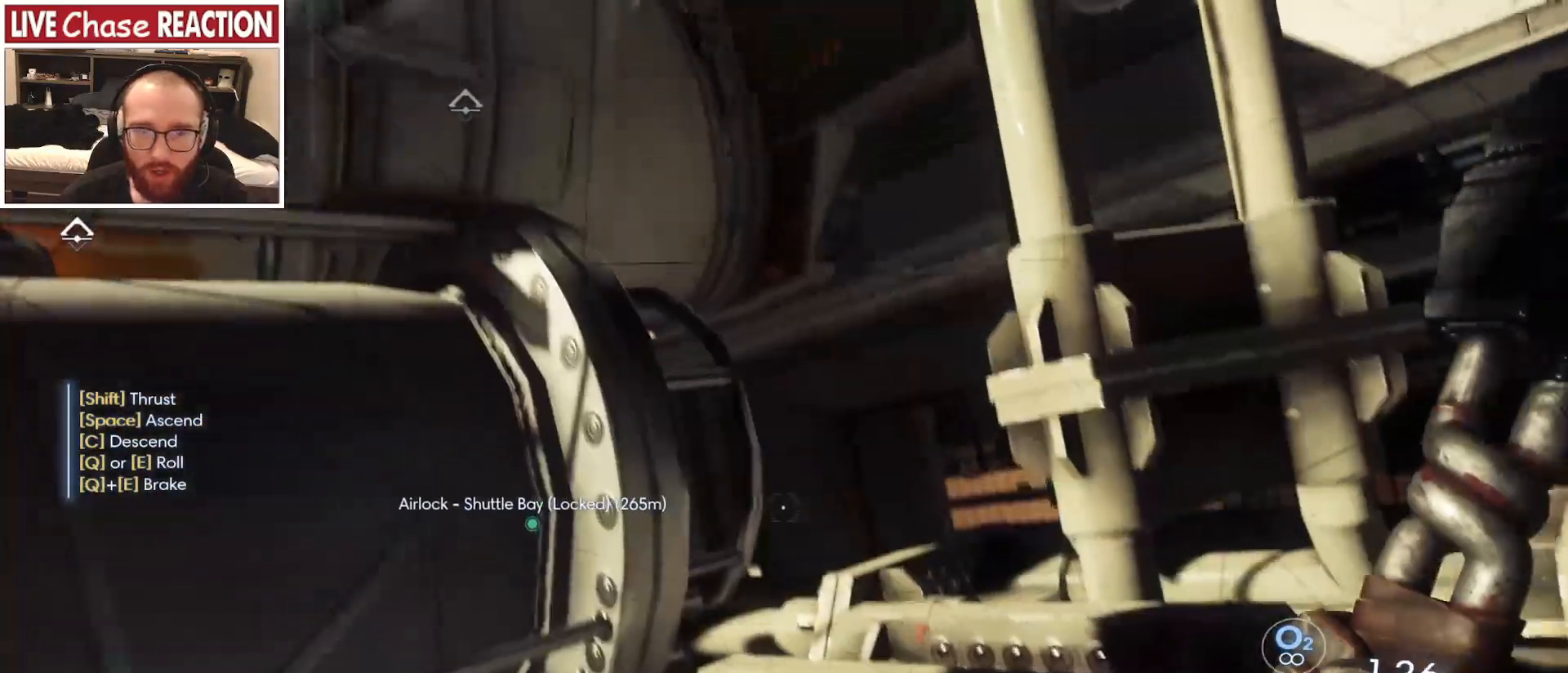
{"keys": ["a", "s", "space"], "mouse": [], "events": []}
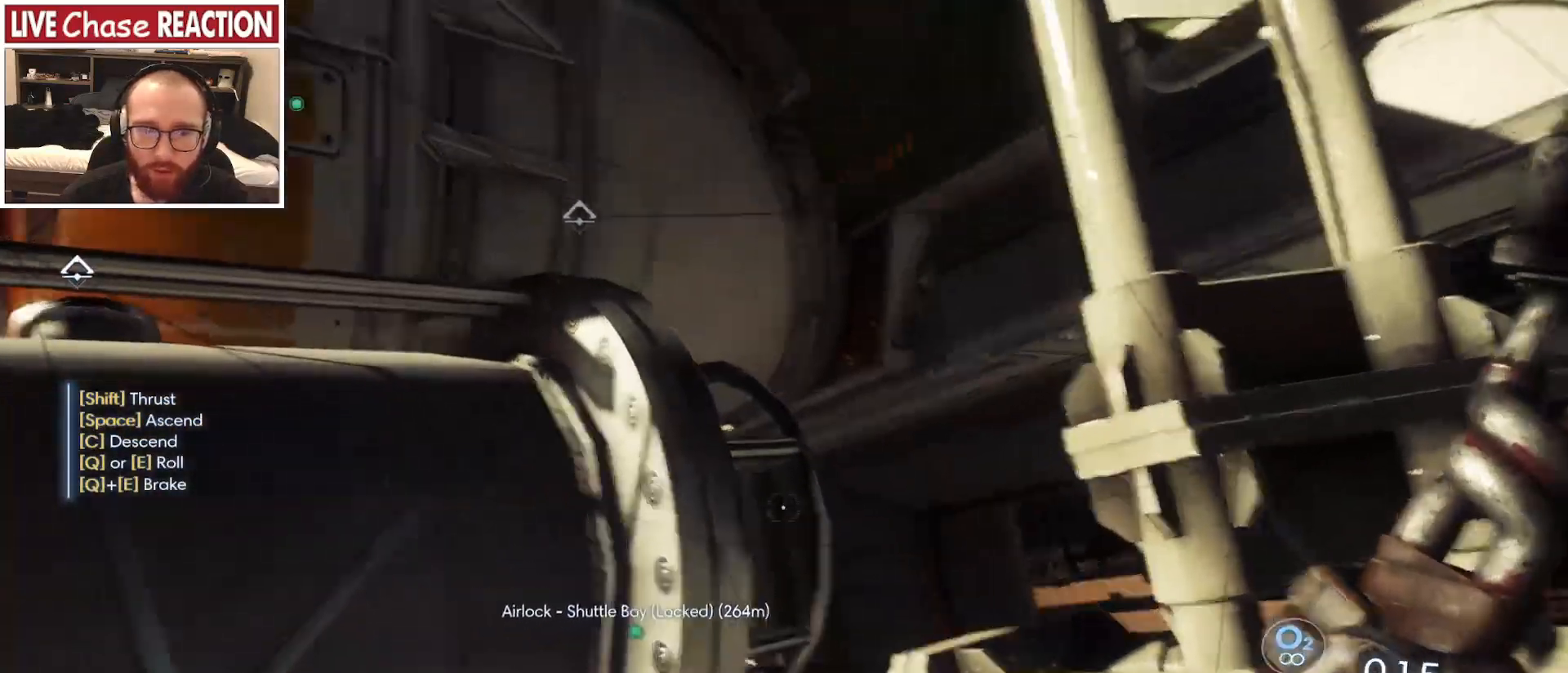
{"keys": ["a", "space", "w"], "mouse": [], "events": [[150, "s", "up"], [333, "w", "down"]]}
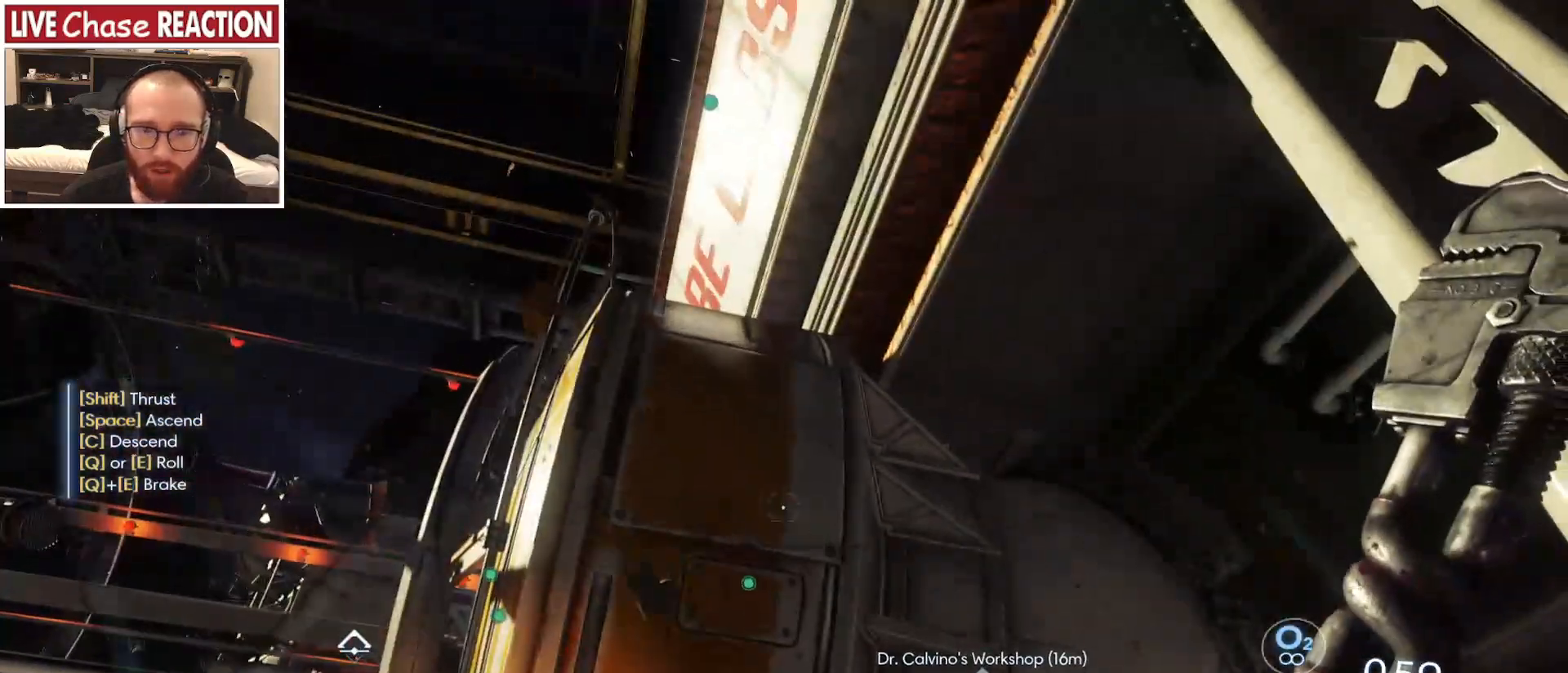
{"keys": ["a", "space", "w"], "mouse": [], "events": []}
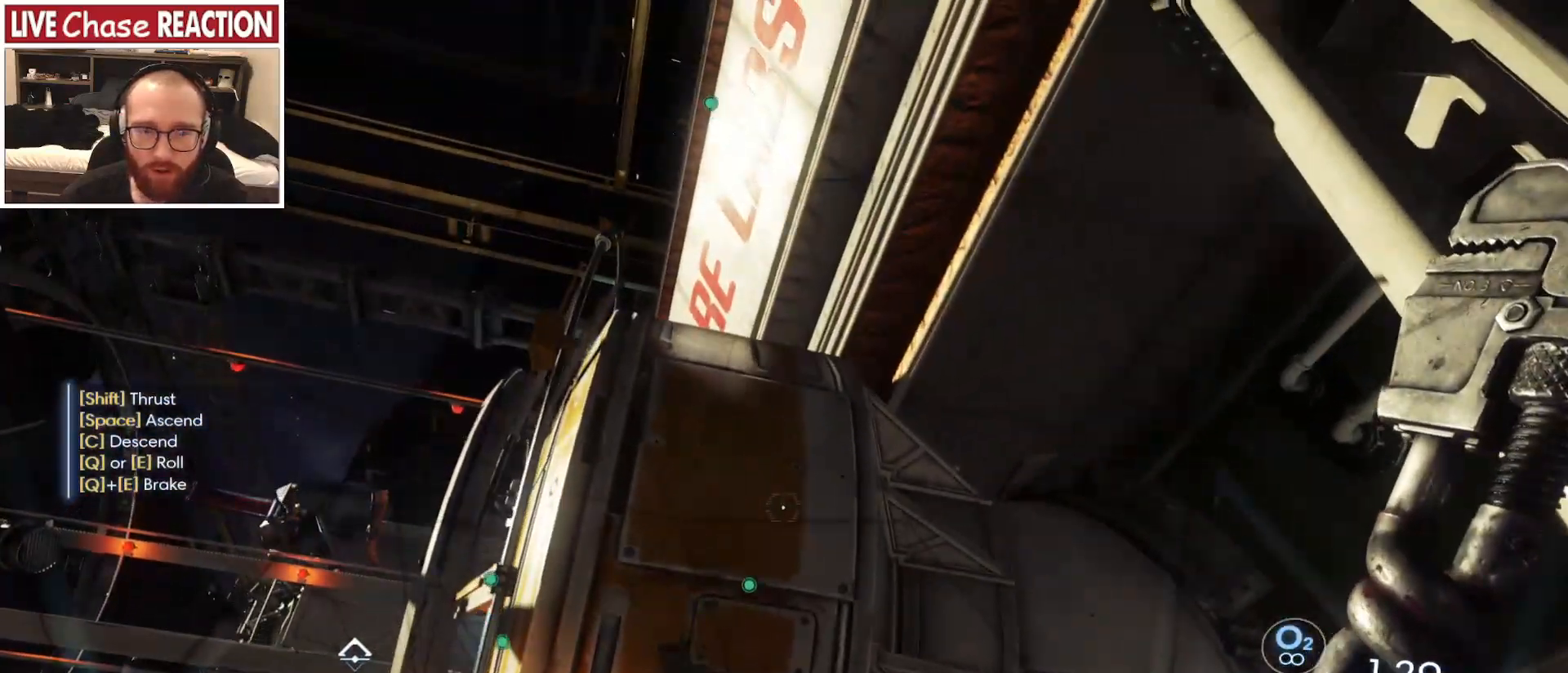
{"keys": ["a", "space", "w"], "mouse": [], "events": []}
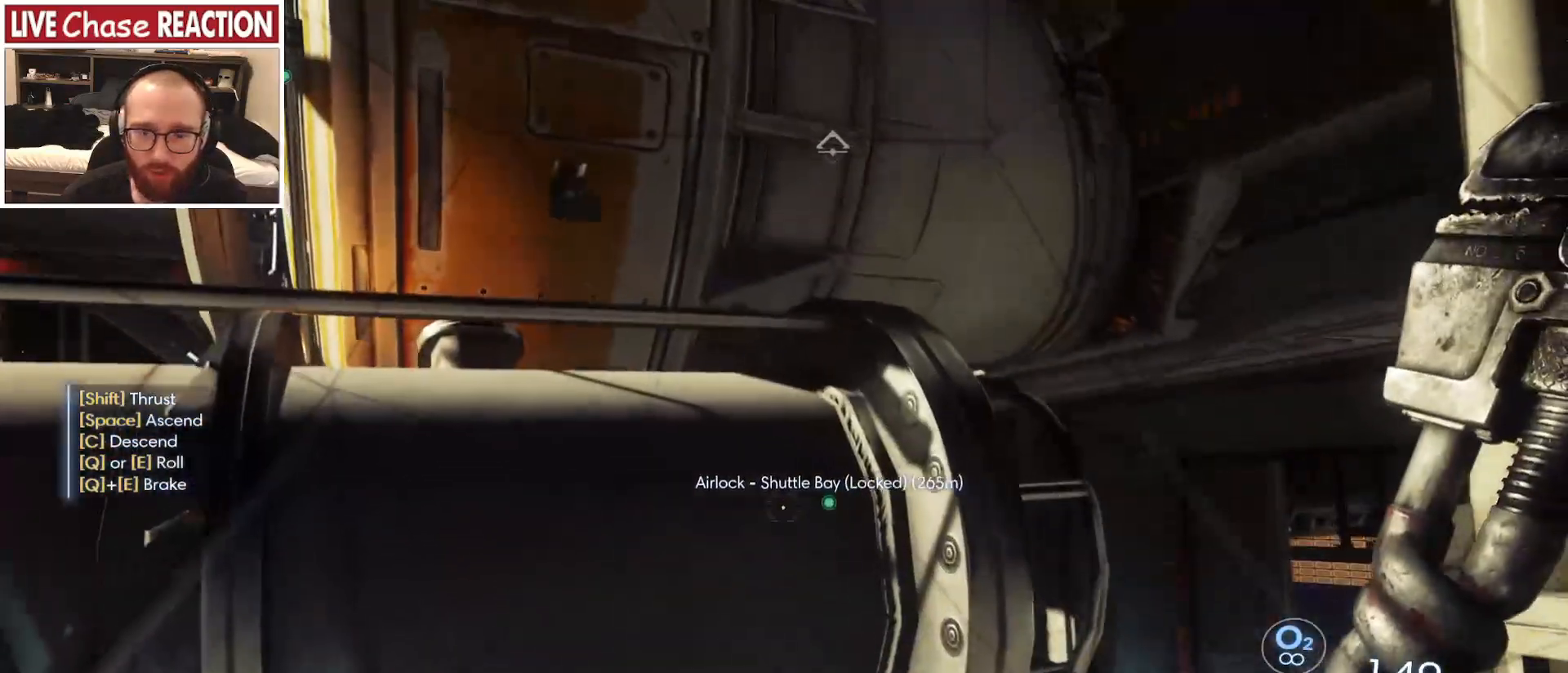
{"keys": ["a", "space", "w"], "mouse": [], "events": []}
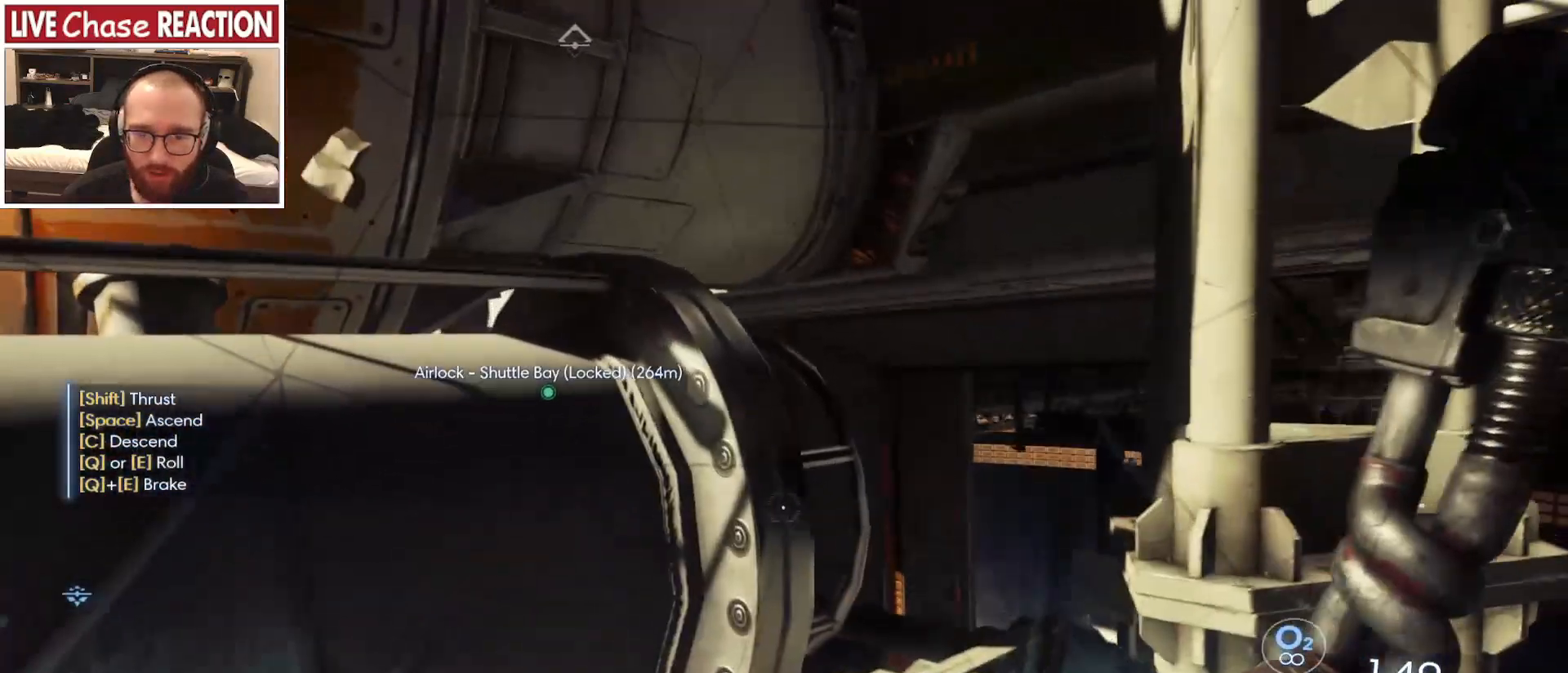
{"keys": ["a", "space", "w"], "mouse": [], "events": []}
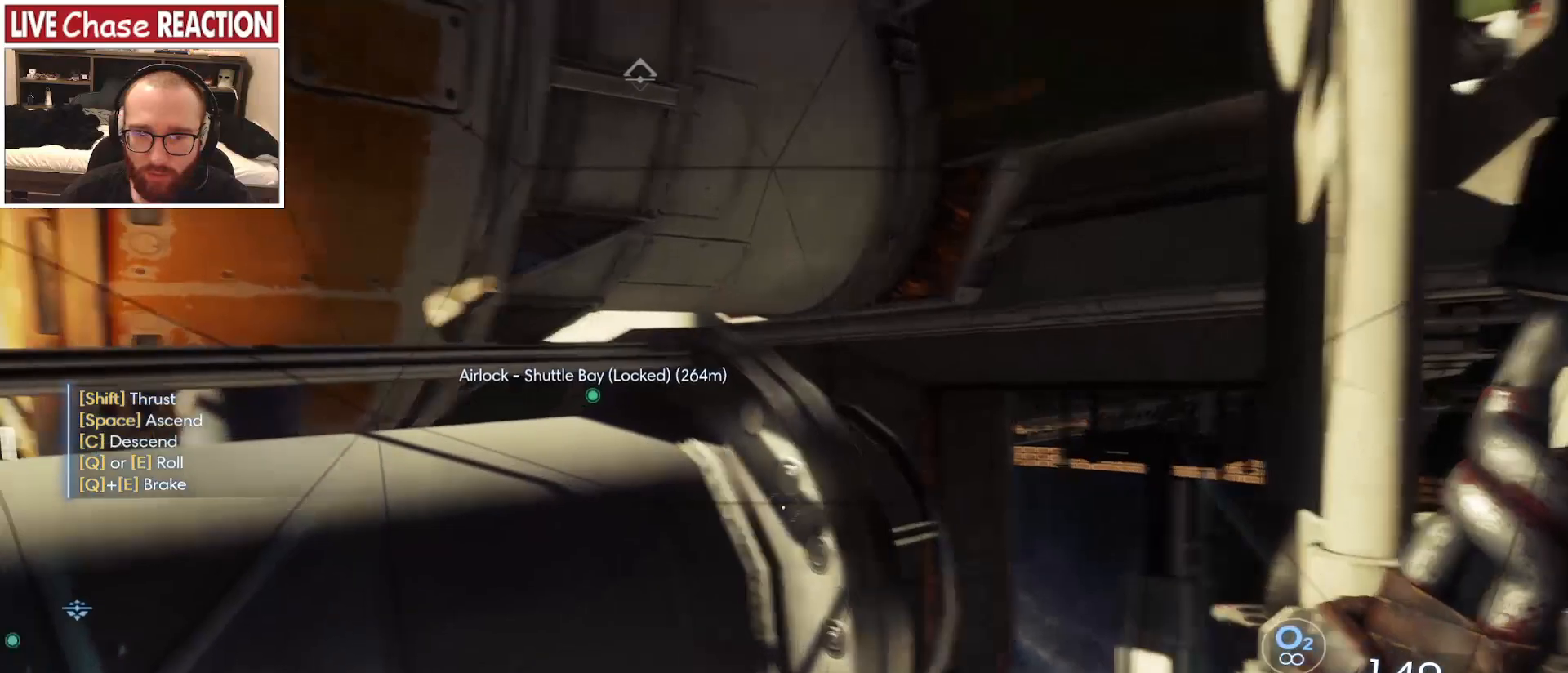
{"keys": ["a", "space", "w"], "mouse": [], "events": []}
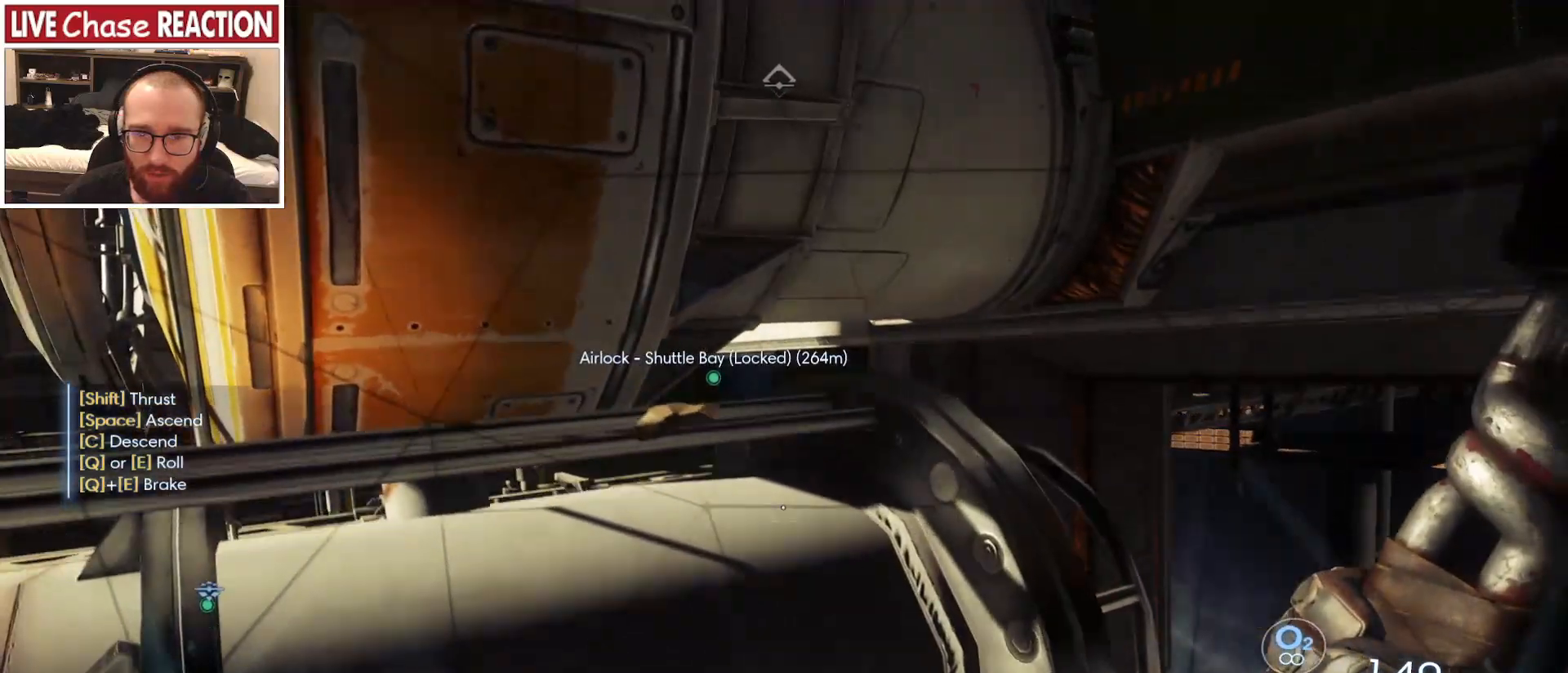
{"keys": ["a", "s", "space"], "mouse": [], "events": [[200, "w", "up"], [317, "s", "down"]]}
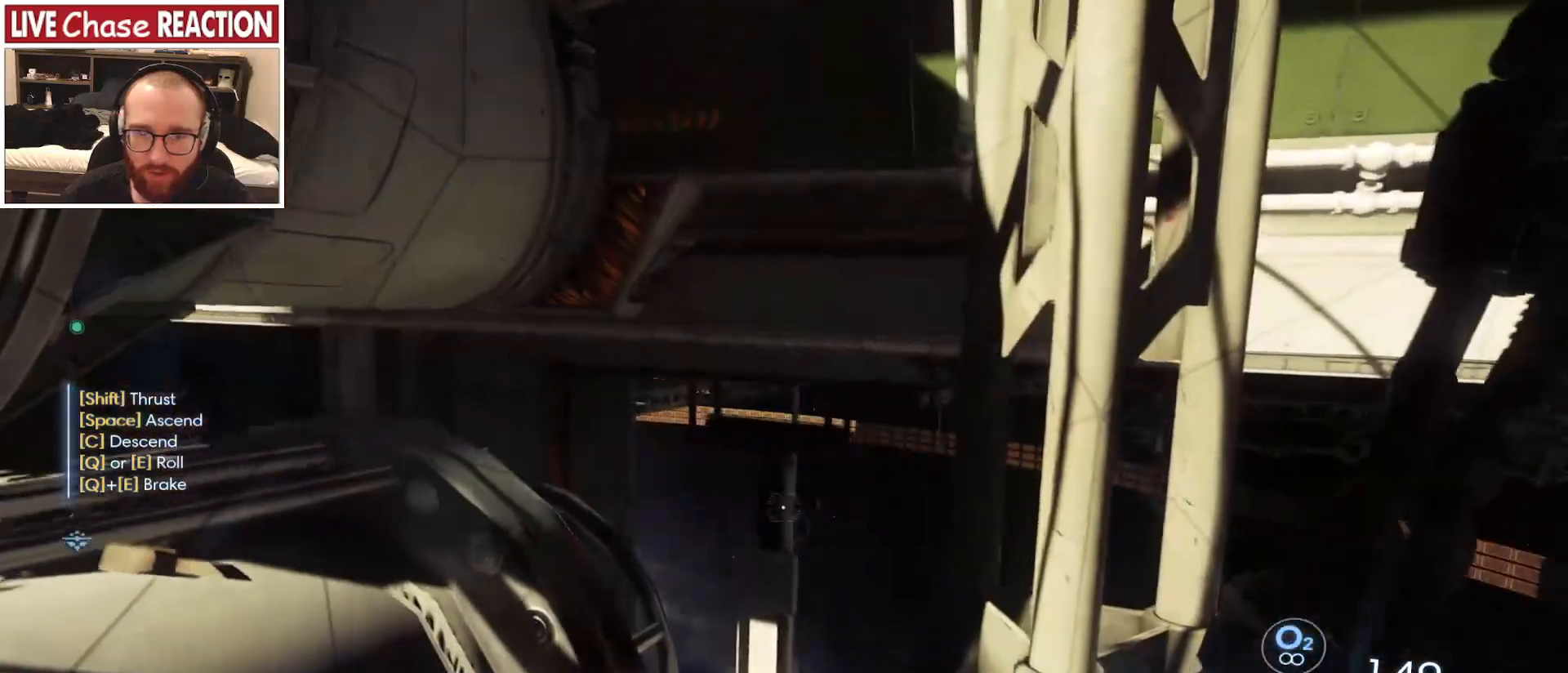
{"keys": ["space", "w"], "mouse": [], "events": [[100, "s", "up"], [233, "w", "down"], [367, "a", "up"]]}
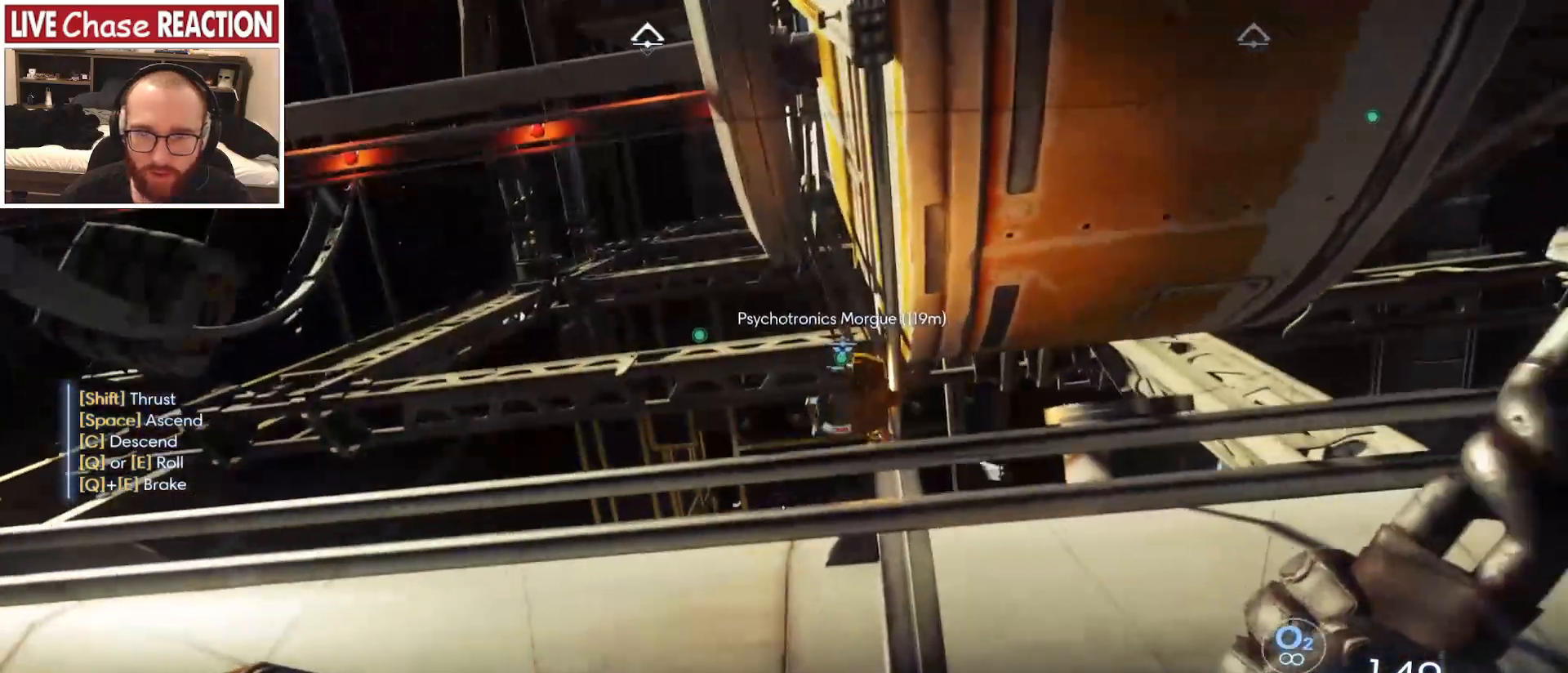
{"keys": ["a", "space", "w"], "mouse": [], "events": [[417, "a", "down"]]}
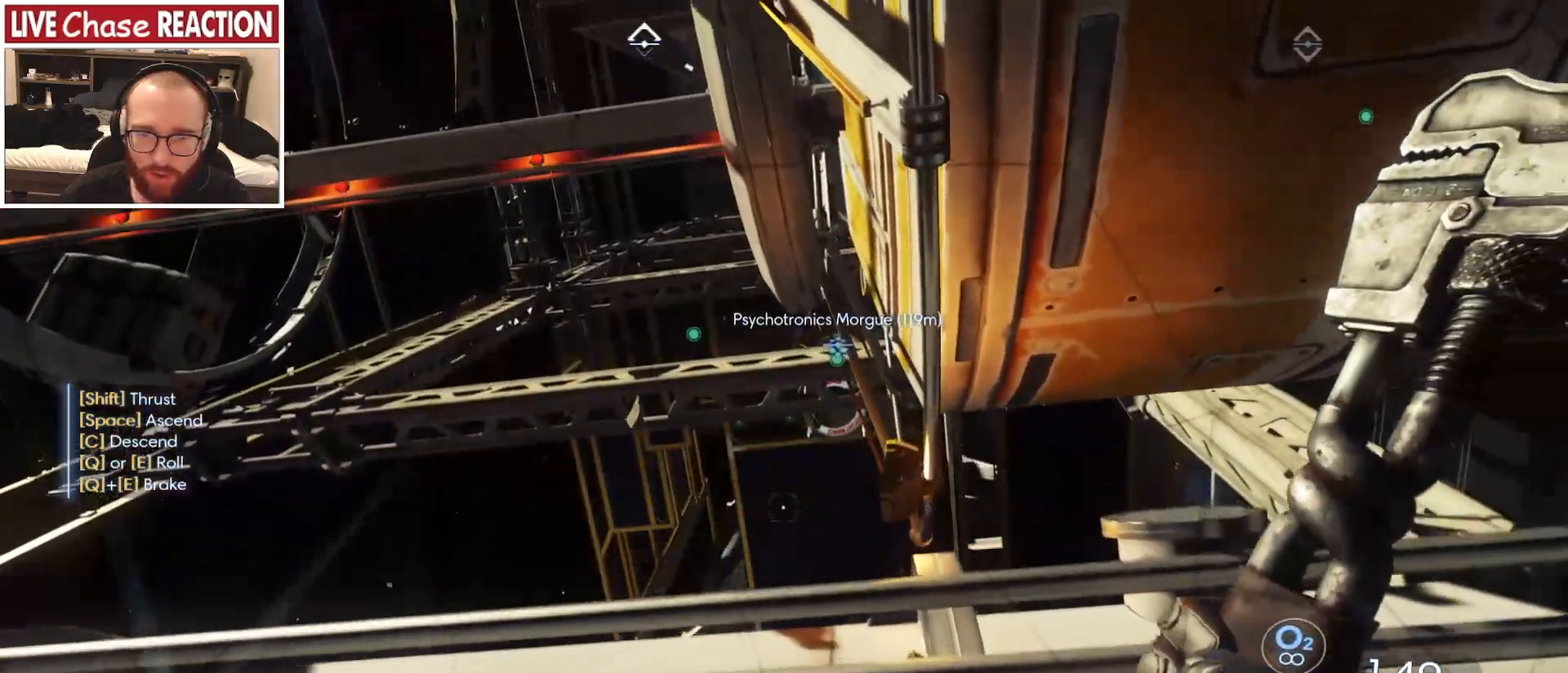
{"keys": ["s", "space"], "mouse": [], "events": [[67, "w", "up"], [150, "a", "up"], [417, "s", "down"]]}
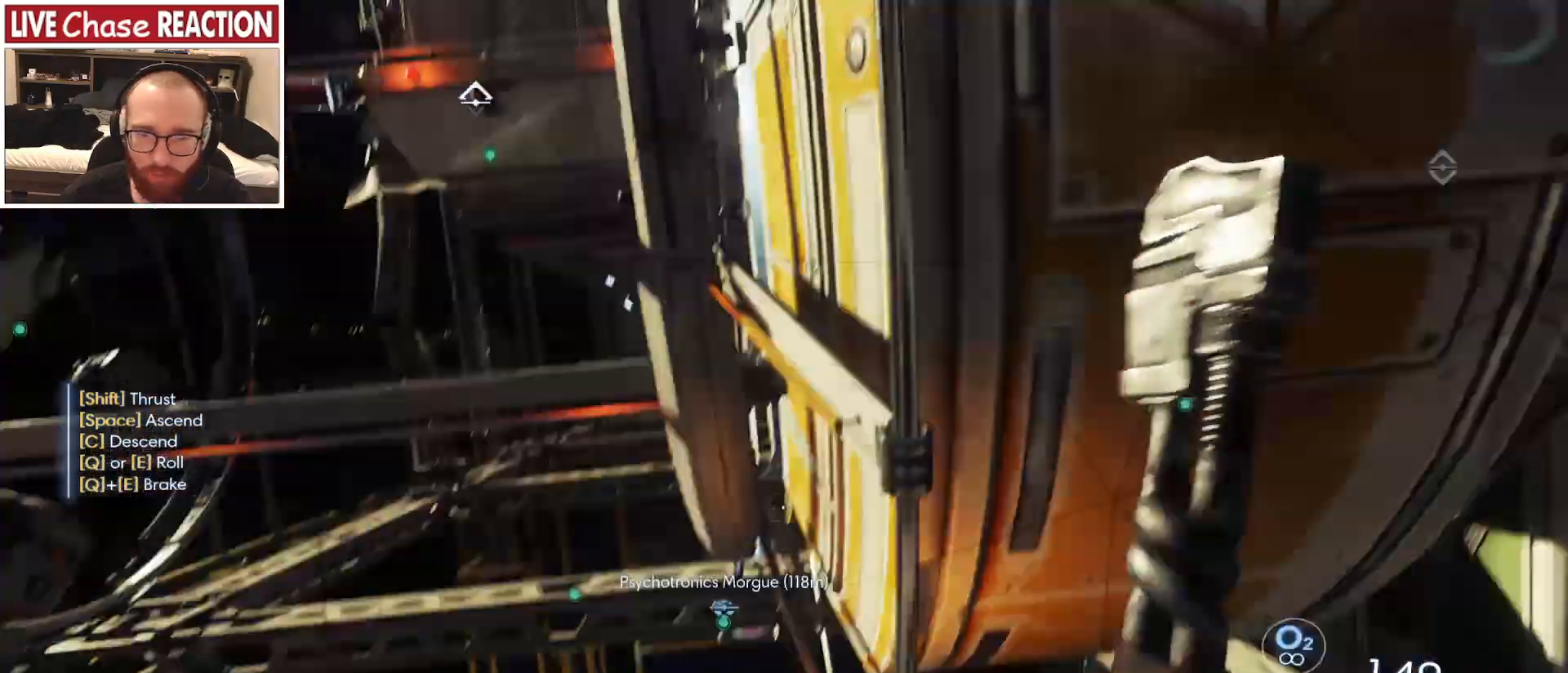
{"keys": ["space"], "mouse": [], "events": [[100, "a", "down"], [333, "s", "up"], [367, "a", "up"]]}
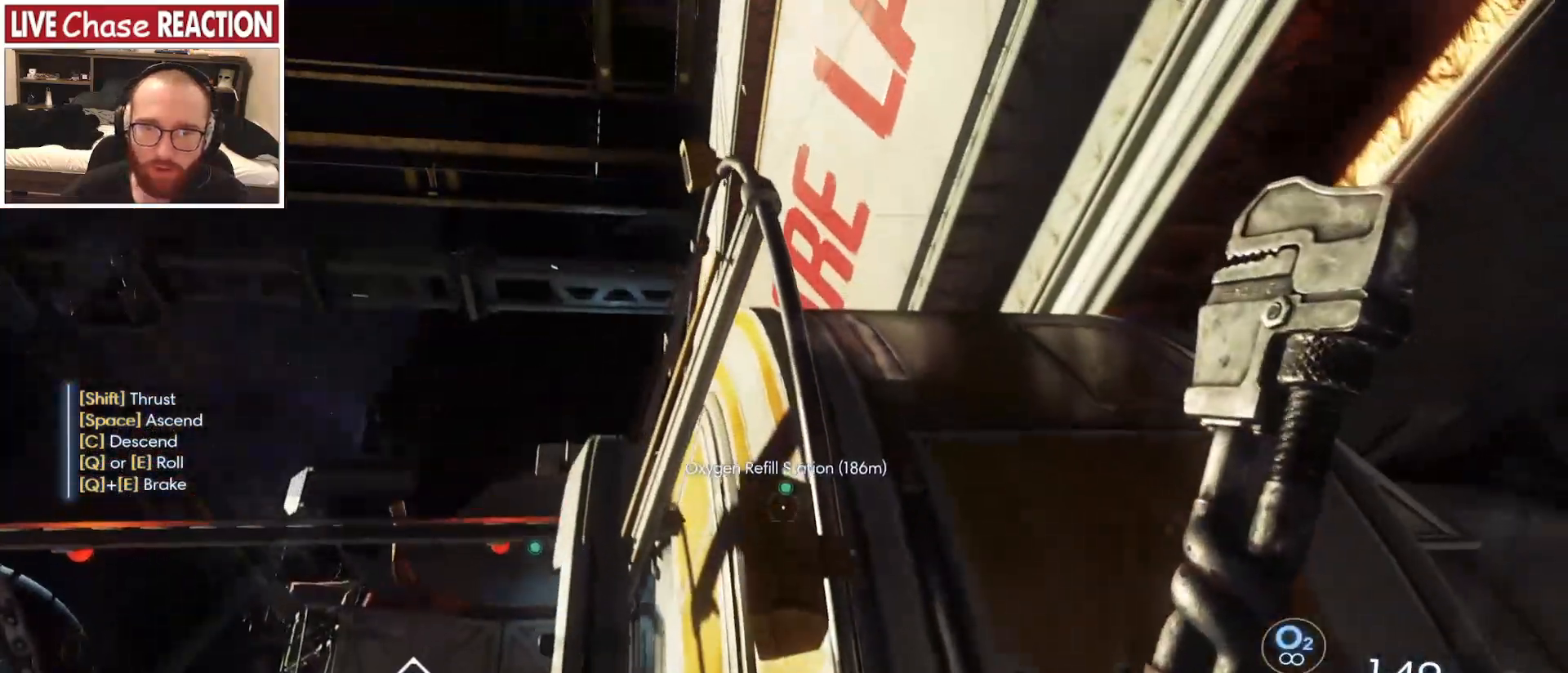
{"keys": ["space"], "mouse": [], "events": []}
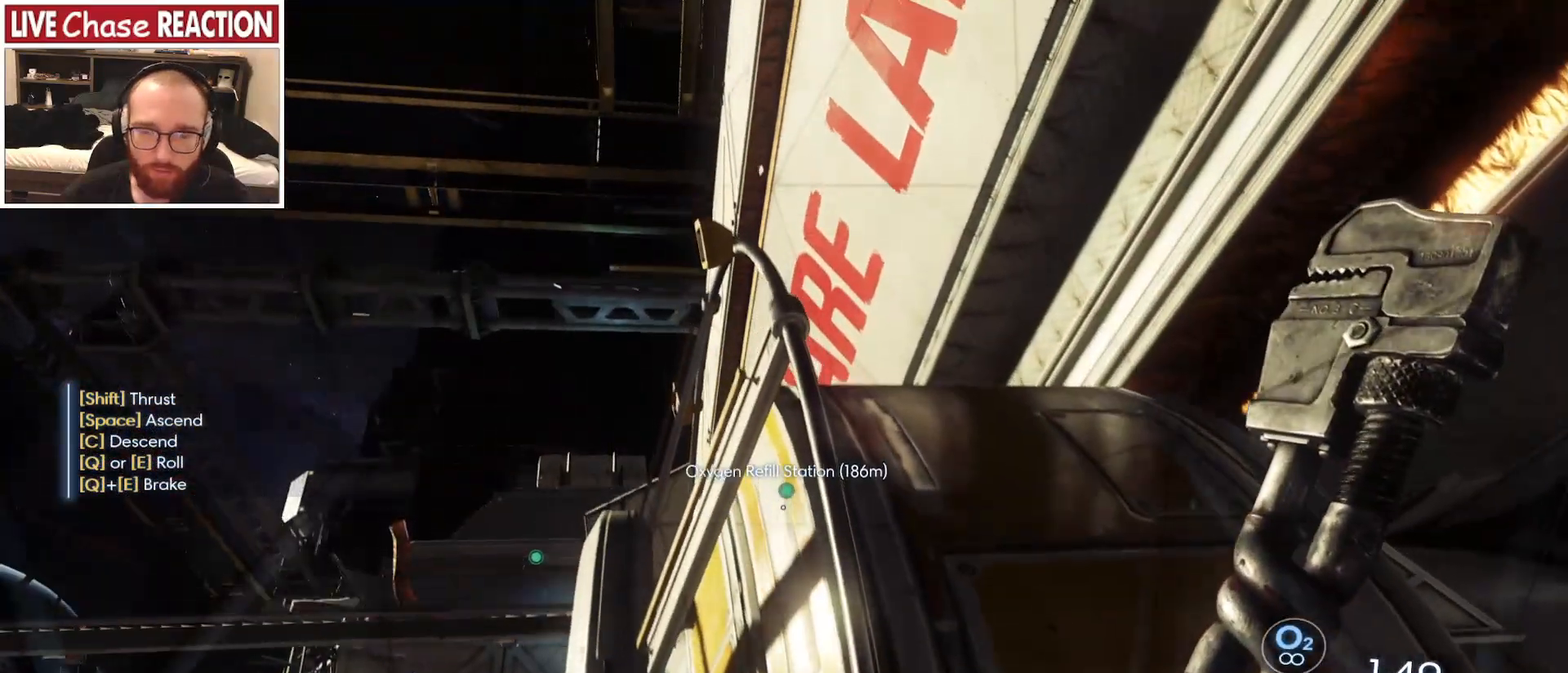
{"keys": ["a", "space"], "mouse": [], "events": [[133, "a", "down"]]}
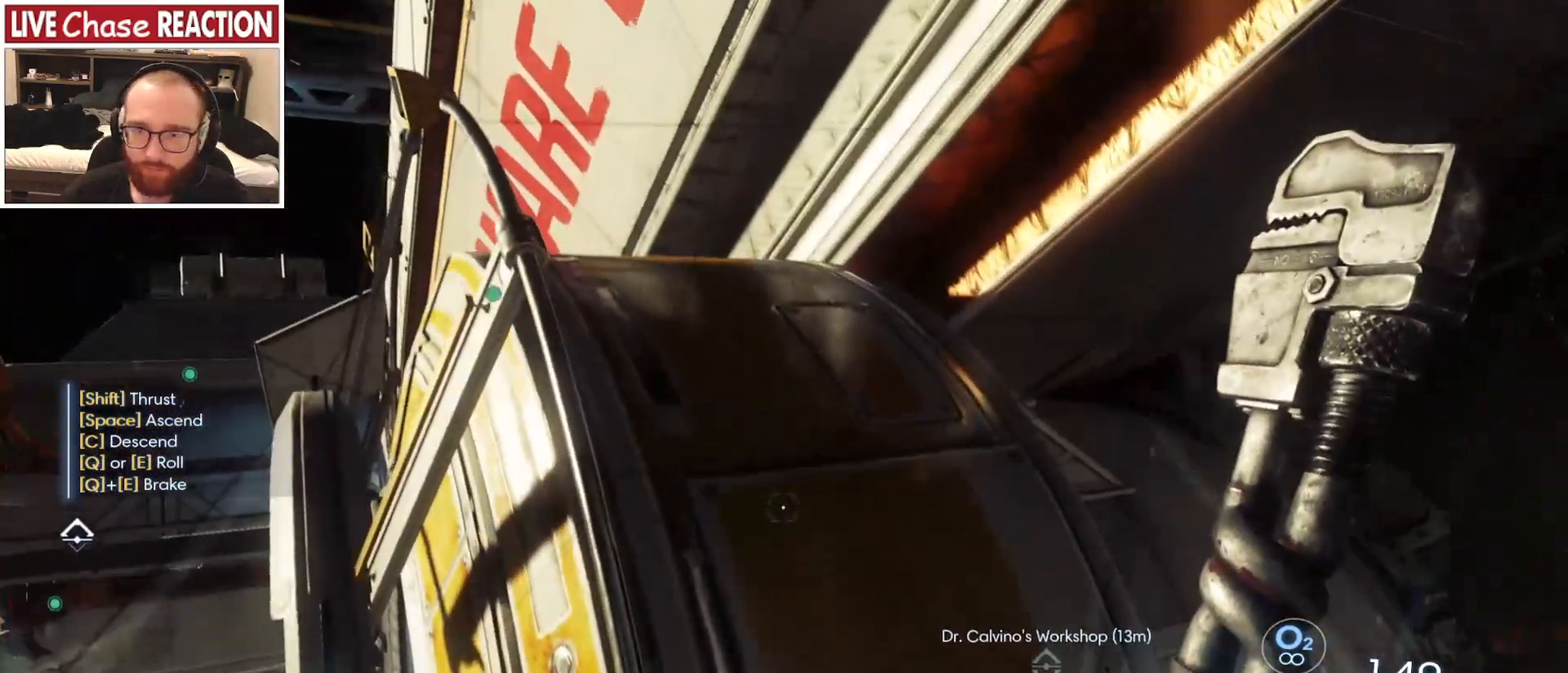
{"keys": ["a", "space"], "mouse": [], "events": []}
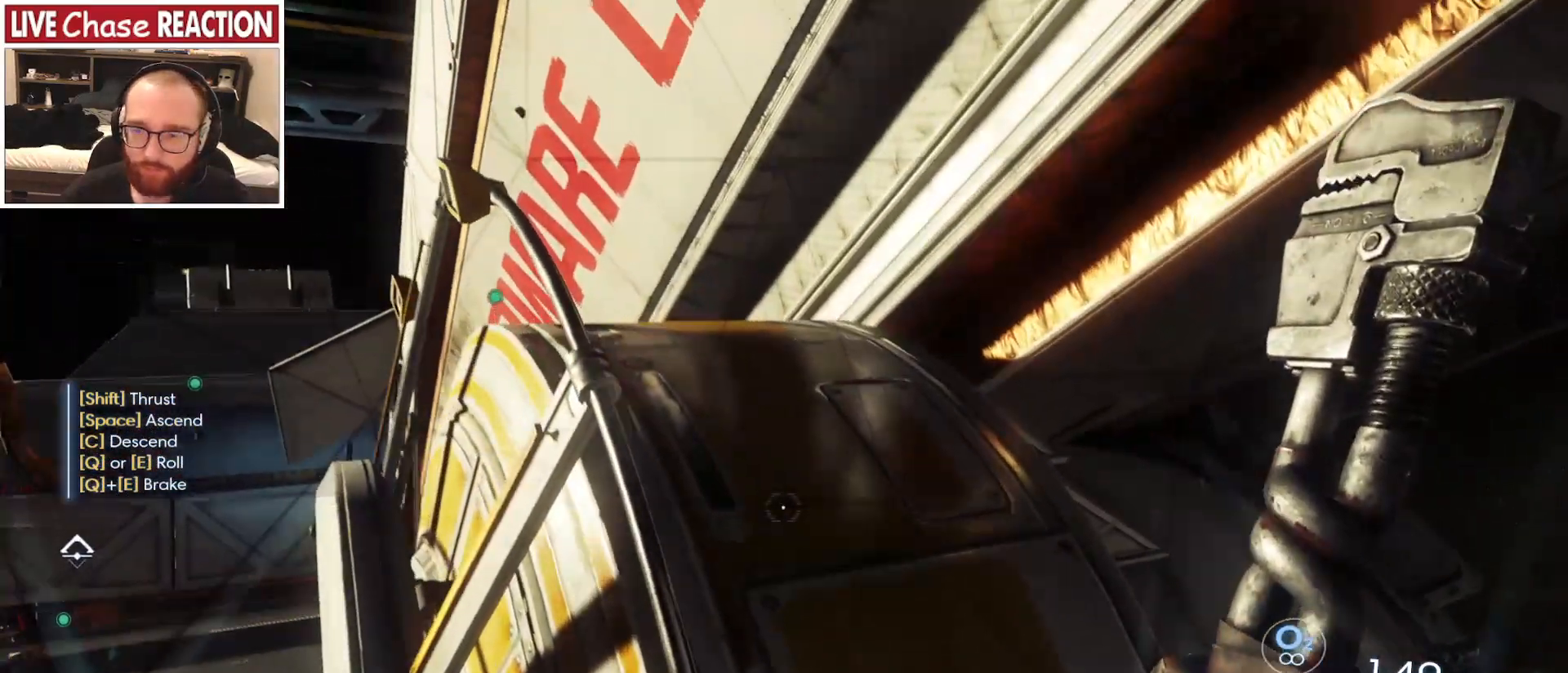
{"keys": ["a", "space", "w"], "mouse": [], "events": [[133, "w", "down"]]}
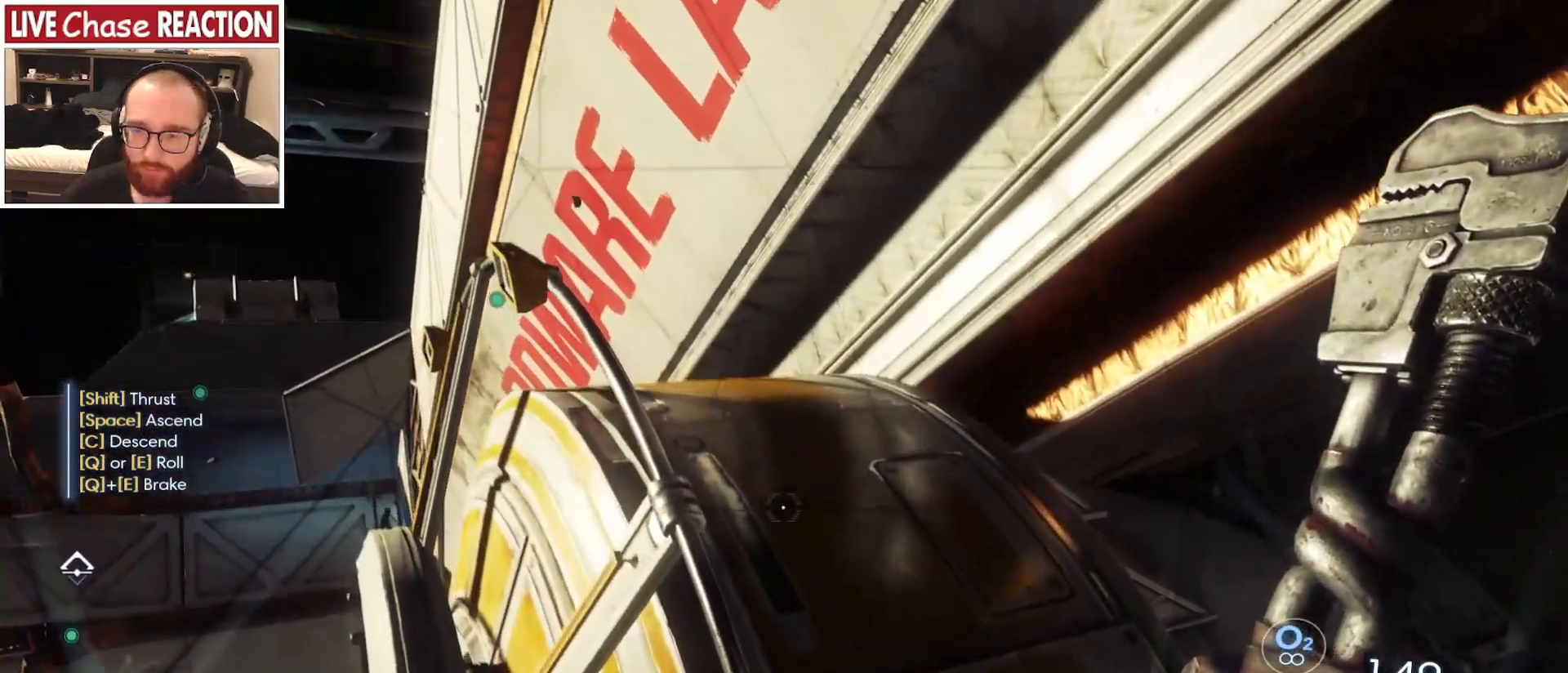
{"keys": ["space"], "mouse": [], "events": [[250, "a", "up"], [267, "w", "up"]]}
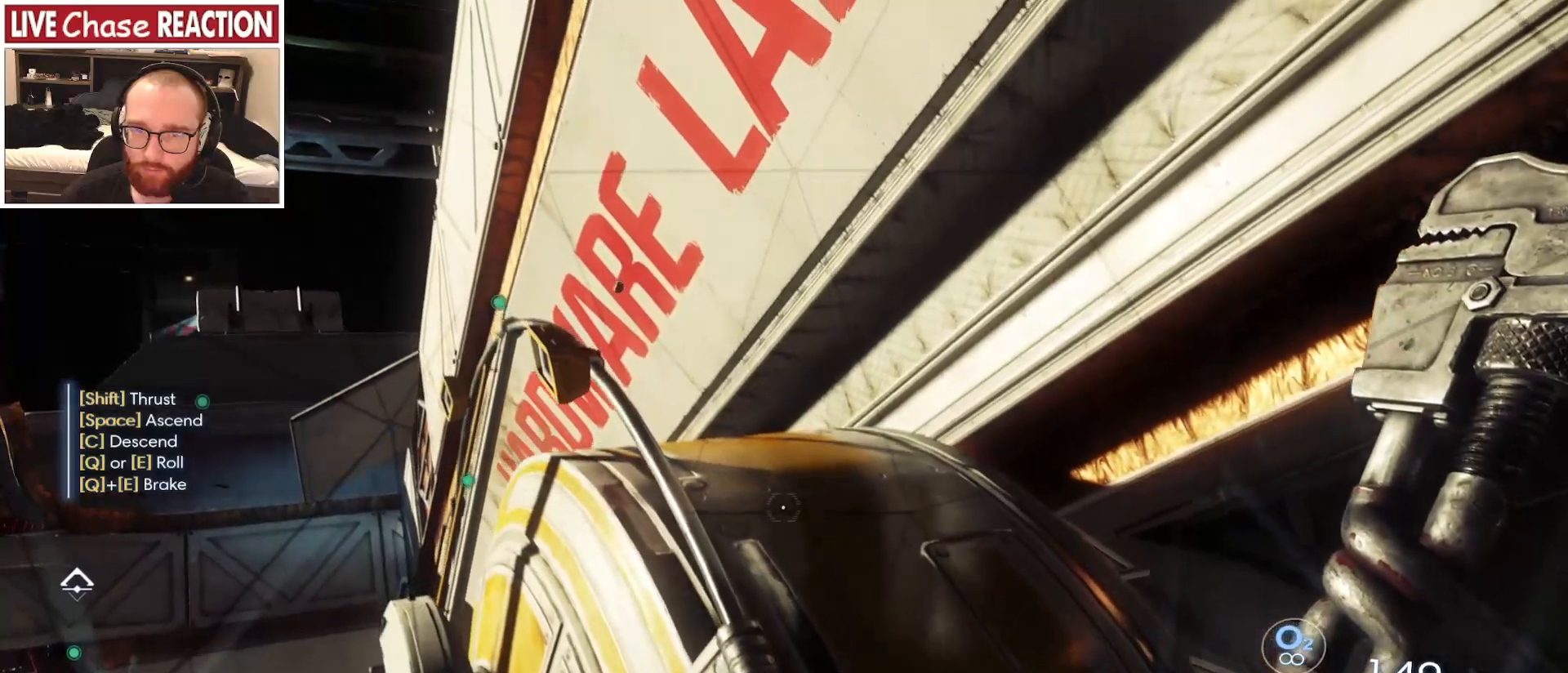
{"keys": ["space", "w"], "mouse": [], "events": [[183, "a", "down"], [367, "a", "up"], [433, "w", "down"]]}
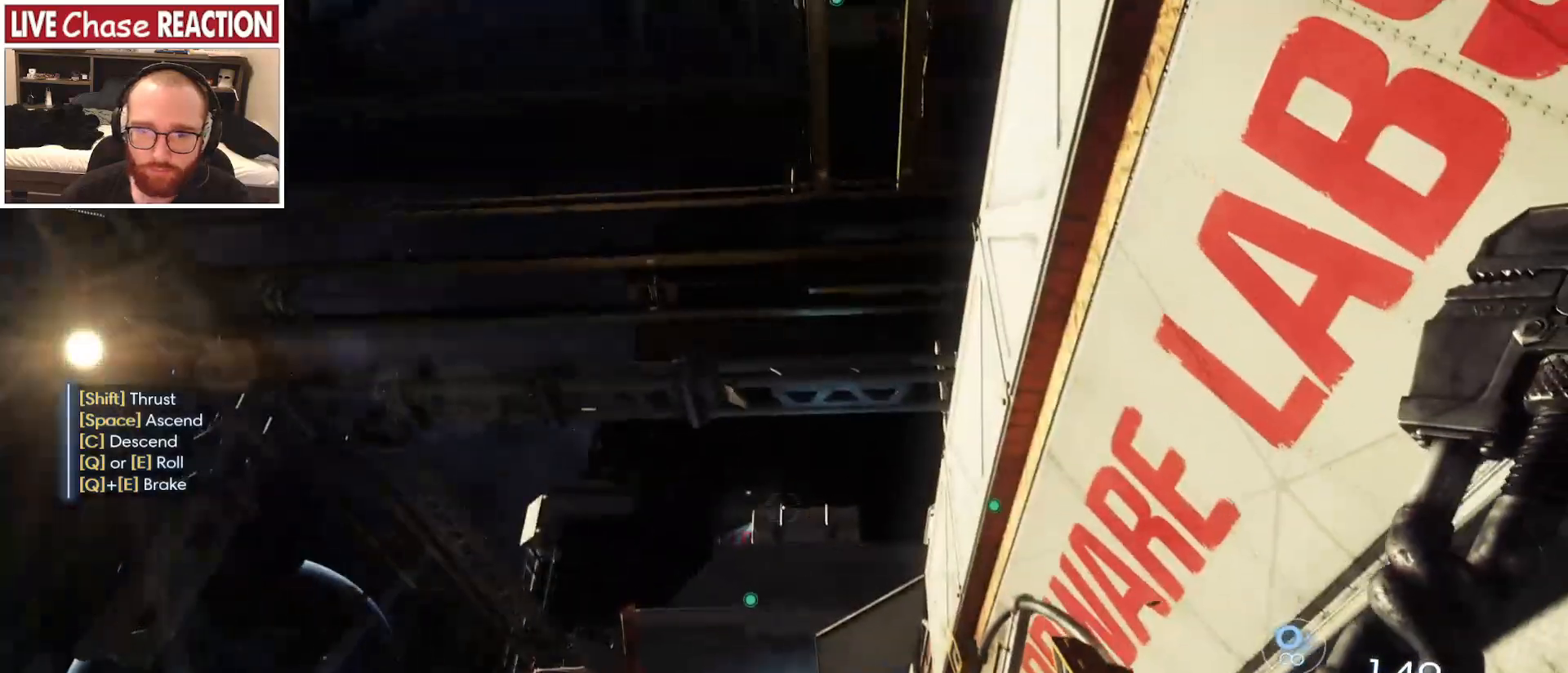
{"keys": ["space", "w"], "mouse": [], "events": [[200, "a", "down"], [383, "a", "up"]]}
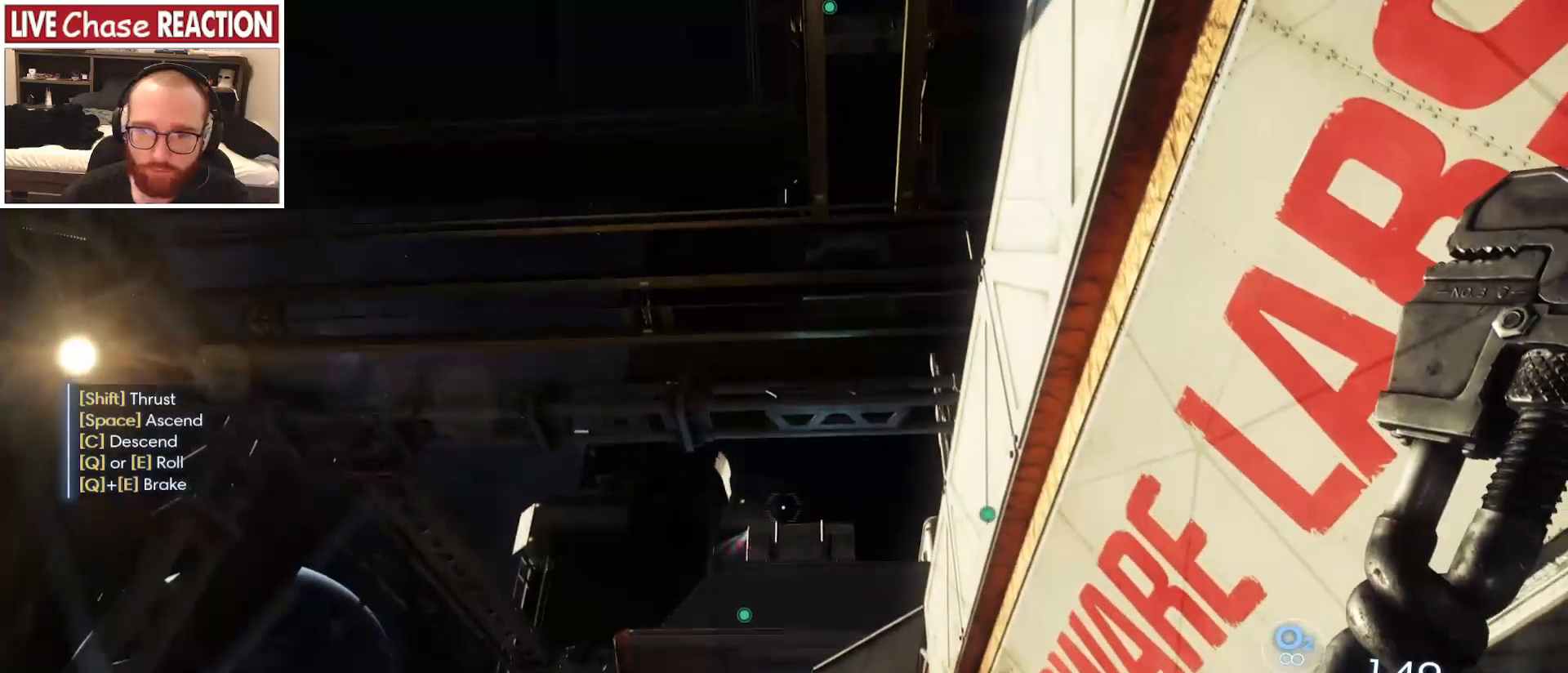
{"keys": ["space", "w"], "mouse": []}